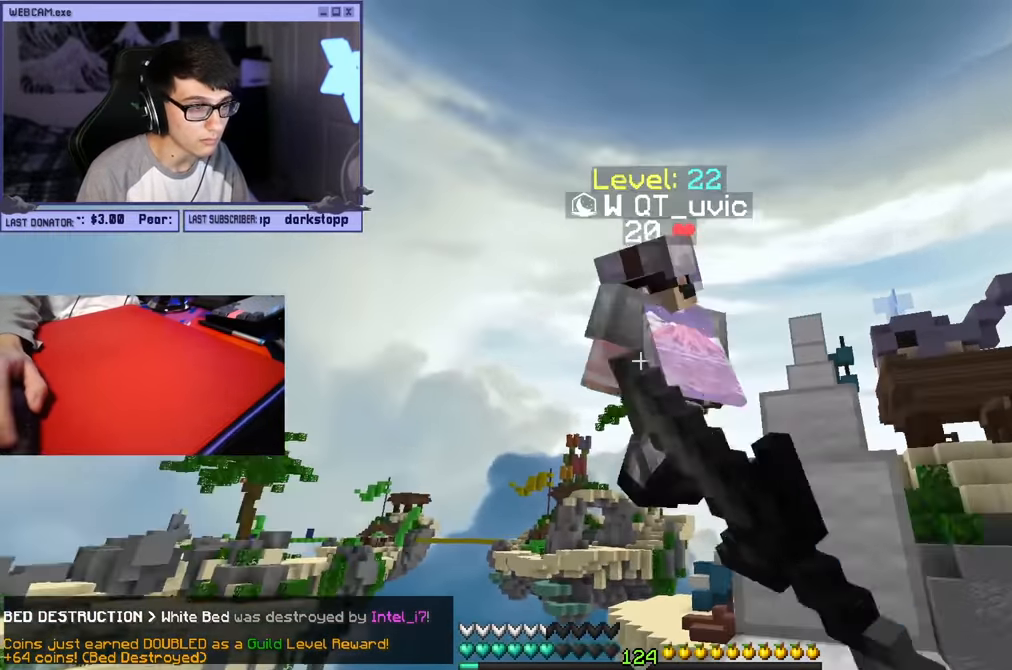
Gameplay with keyboard and mouse; each line is a JSON object with the keys and mouse buttons held at the frame after it. "events" lists presses ("down") and releases ("up") of "a", "d", "s", "w", "mouse_left" and "mouse_right" between this image and that frame as [ms after this image, input, new state], when the widget could be followed in between. "mouse_left", "mouse_right" = the "left", "right" buttons of the "mouse" list. No other keys are recorded. Fast repeated clicks can show as one long hold. Mouse movement is not recorded.
{"keys": ["a", "d"], "mouse": [], "events": [[17, "d", "down"], [34, "w", "up"], [117, "d", "up"], [234, "mouse_left", "up"], [250, "a", "down"], [416, "d", "down"], [450, "s", "down"], [500, "s", "up"]]}
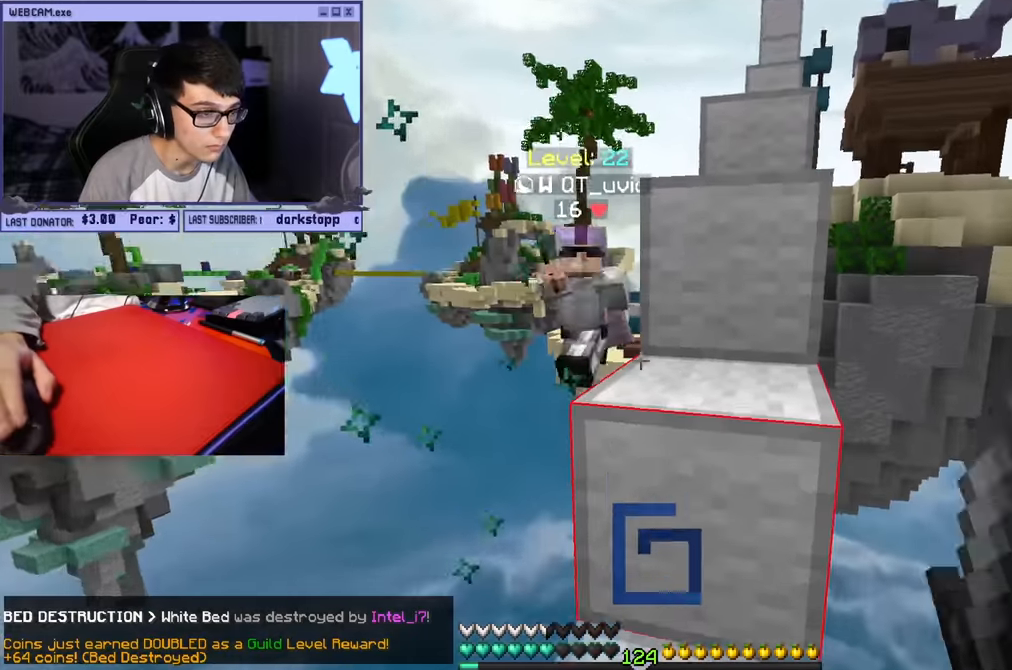
{"keys": ["a", "w"], "mouse": [], "events": [[66, "d", "up"], [116, "d", "down"], [166, "a", "up"], [216, "d", "up"], [216, "mouse_left", "down"], [216, "w", "down"], [483, "a", "down"], [500, "mouse_left", "up"]]}
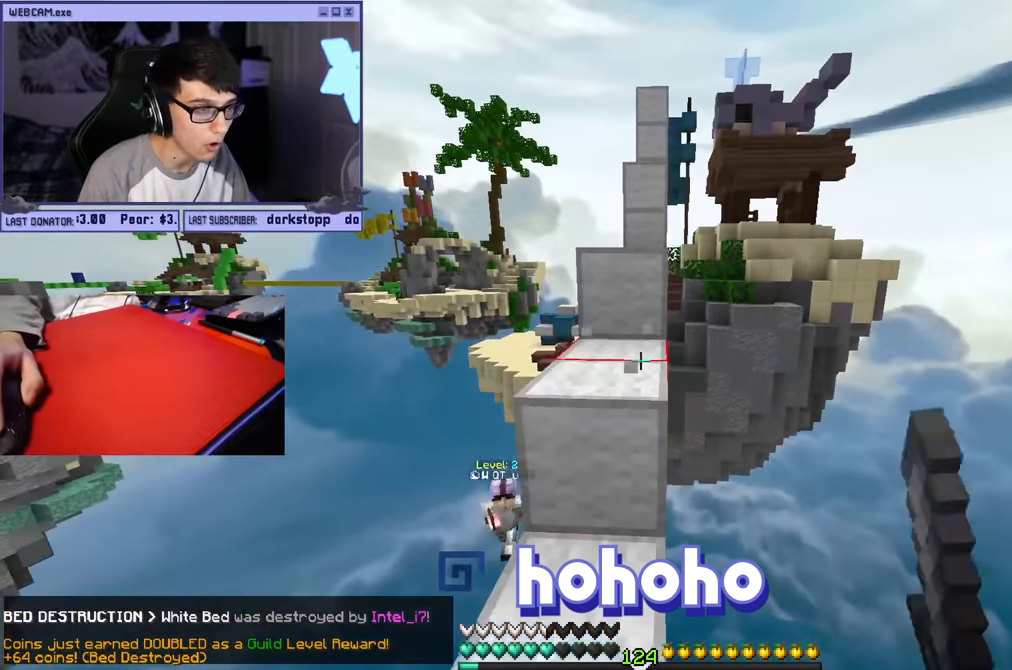
{"keys": ["w"], "mouse": [], "events": [[66, "mouse_left", "down"], [200, "a", "up"], [316, "mouse_left", "up"]]}
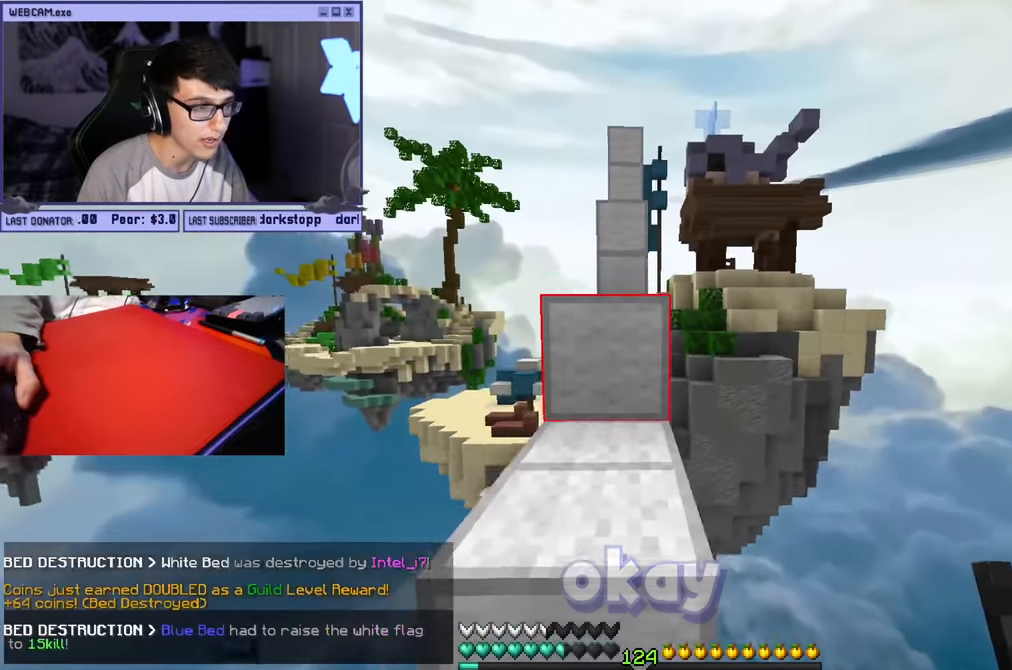
{"keys": ["w"], "mouse": [], "events": []}
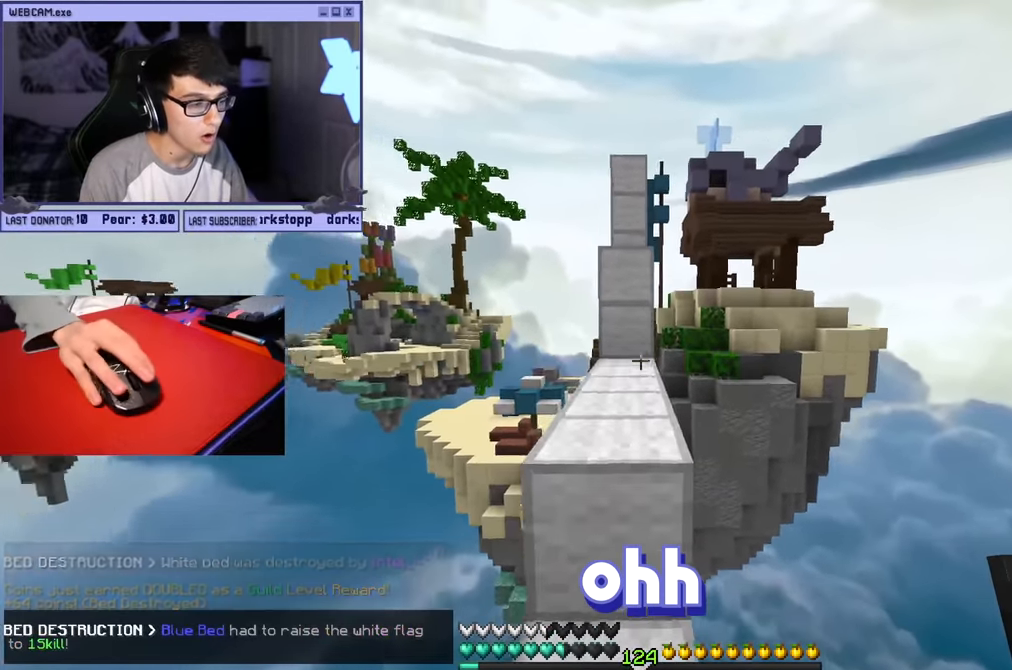
{"keys": [], "mouse": [], "events": [[500, "w", "up"]]}
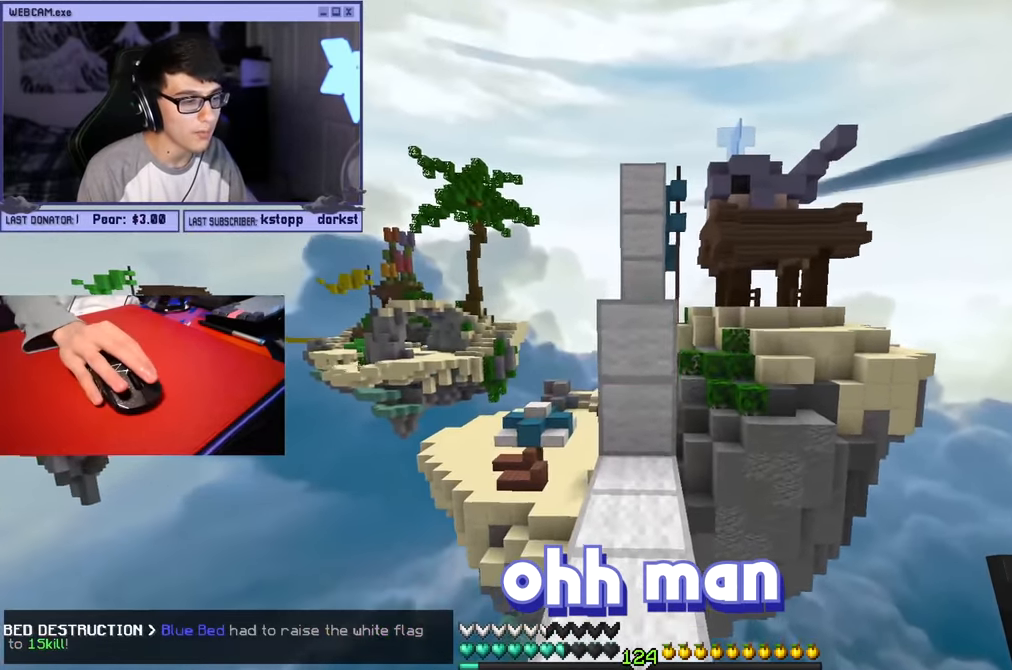
{"keys": [], "mouse": [], "events": [[283, "w", "down"], [483, "w", "up"]]}
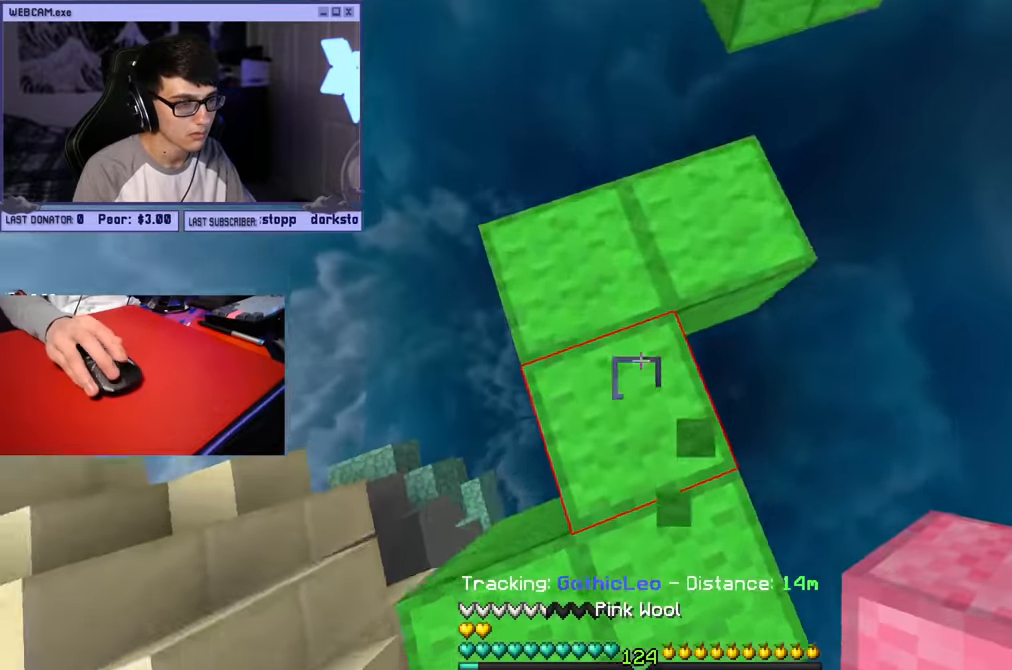
{"keys": ["s"], "mouse": ["right"], "events": [[50, "mouse_right", "down"], [66, "a", "down"], [66, "s", "down"], [283, "d", "down"], [316, "a", "up"], [483, "d", "up"]]}
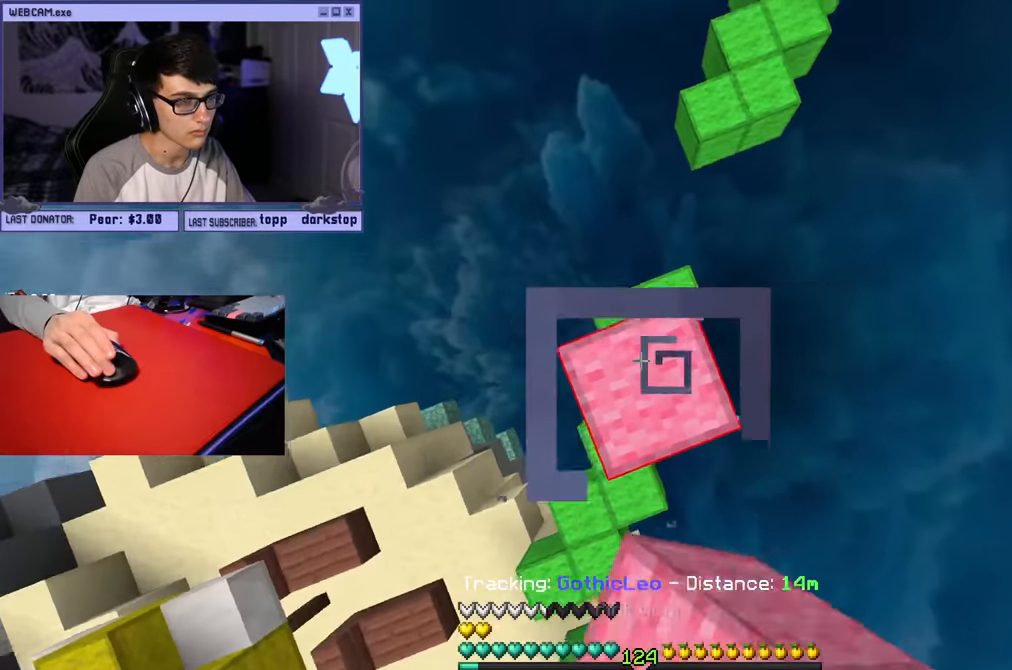
{"keys": [], "mouse": ["right"], "events": [[66, "s", "up"], [283, "s", "down"], [383, "s", "up"], [433, "d", "down"], [500, "d", "up"]]}
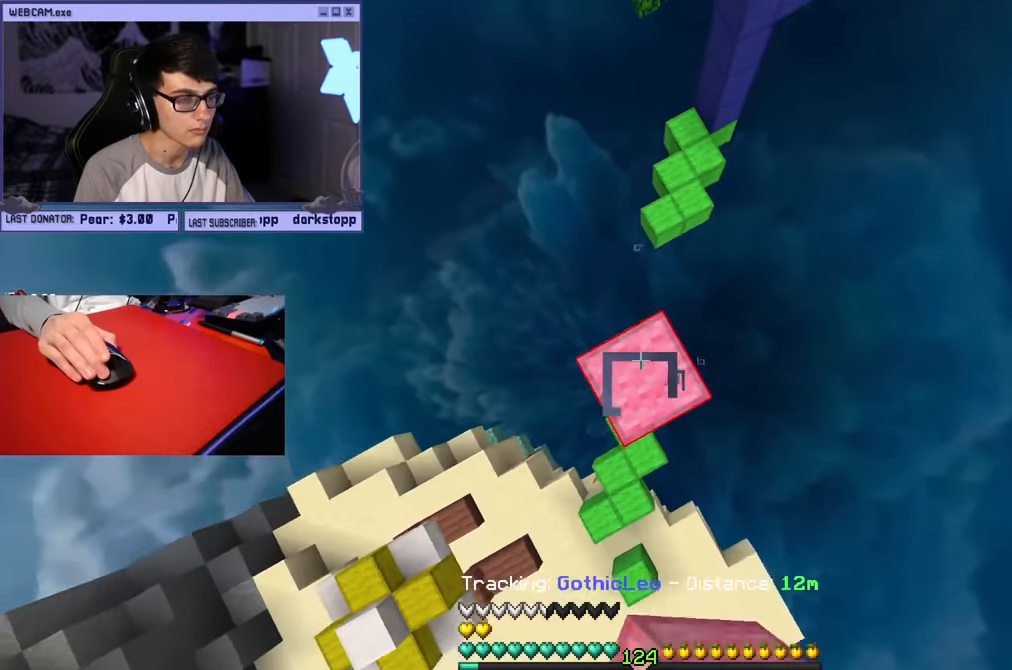
{"keys": [], "mouse": [], "events": [[33, "s", "down"], [316, "mouse_right", "up"], [333, "s", "up"]]}
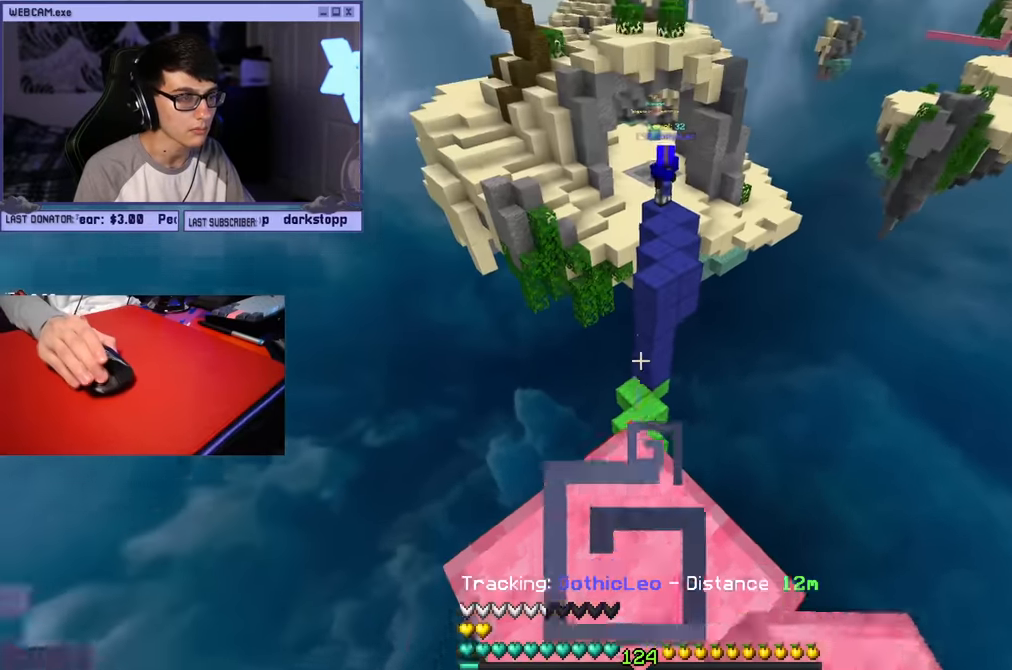
{"keys": ["w"], "mouse": ["left"], "events": [[66, "w", "down"], [416, "mouse_left", "down"]]}
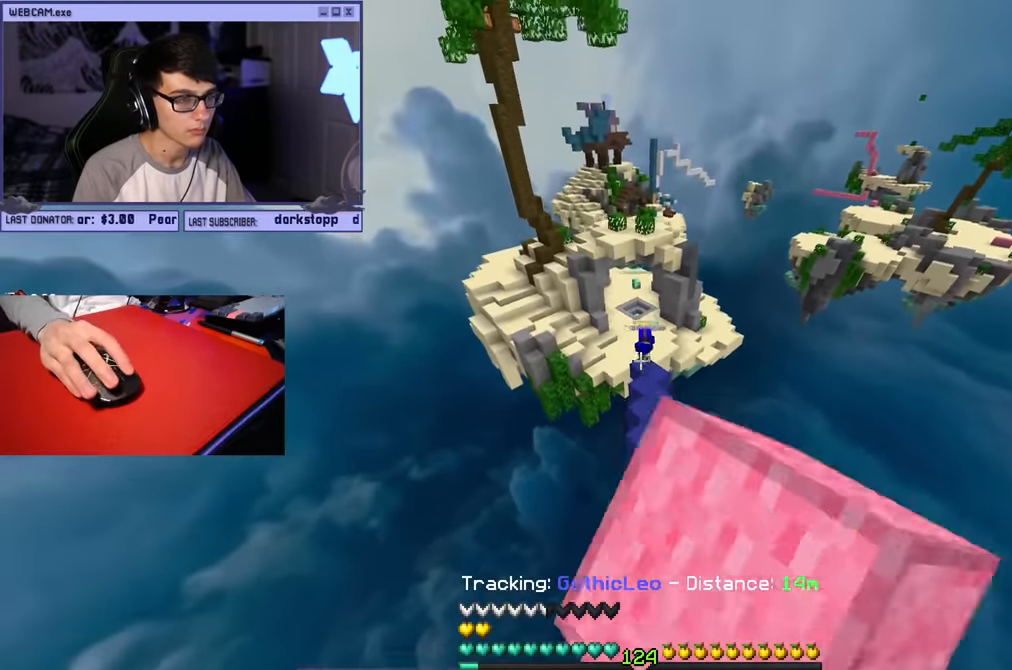
{"keys": ["w"], "mouse": ["left"], "events": [[216, "mouse_left", "up"], [300, "mouse_left", "down"]]}
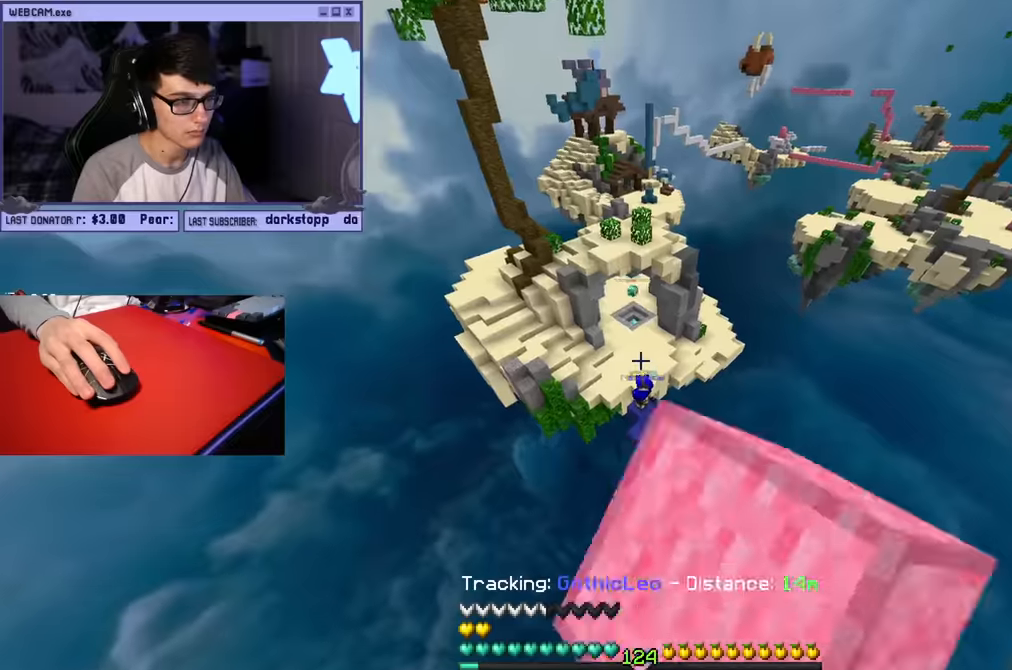
{"keys": ["d", "w"], "mouse": [], "events": [[250, "mouse_left", "up"], [417, "d", "down"]]}
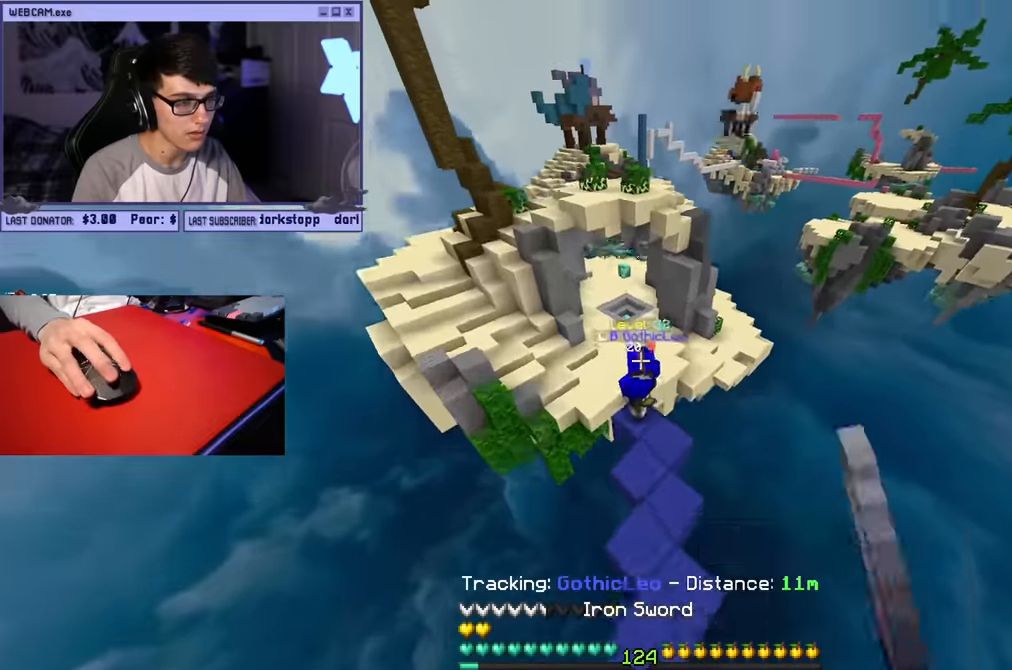
{"keys": ["d", "w"], "mouse": ["left"], "events": [[100, "d", "up"], [167, "mouse_left", "down"], [417, "mouse_left", "up"], [483, "mouse_left", "down"], [500, "d", "down"]]}
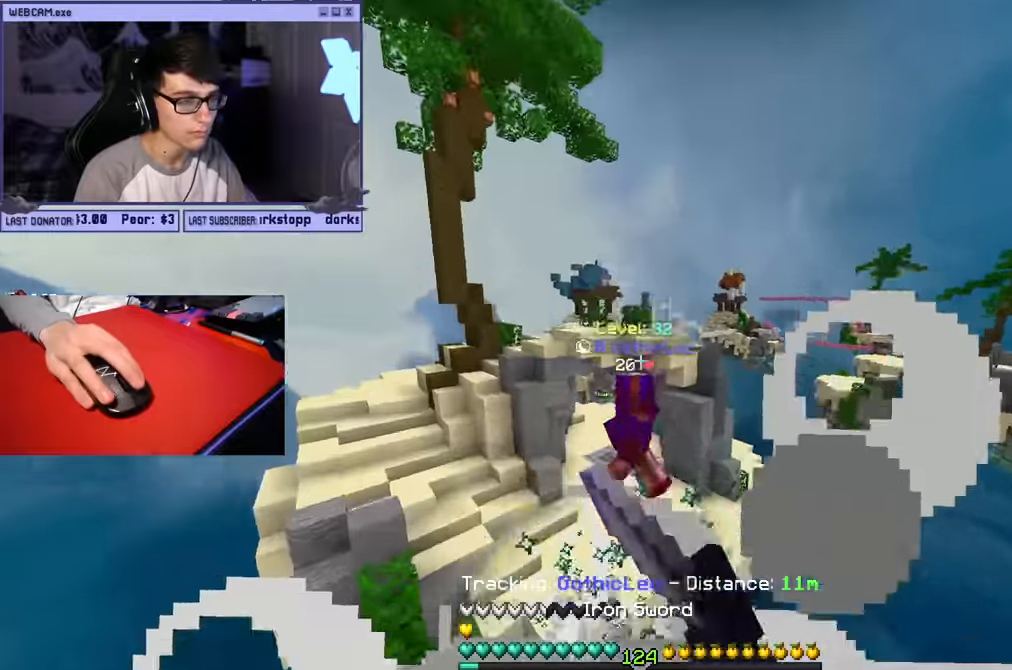
{"keys": ["d", "s"], "mouse": [], "events": [[50, "mouse_left", "up"], [67, "w", "up"], [150, "a", "down"], [150, "d", "up"], [450, "s", "down"], [467, "d", "down"], [500, "a", "up"]]}
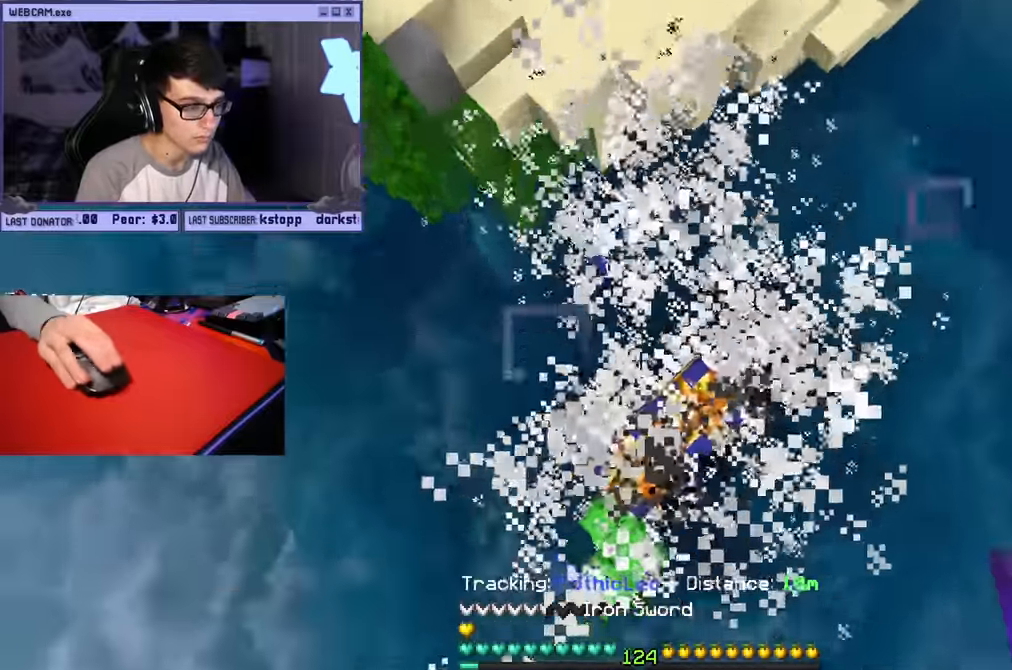
{"keys": [], "mouse": ["left"], "events": [[17, "d", "up"], [133, "s", "up"], [167, "a", "down"], [233, "mouse_left", "down"], [267, "a", "up"], [267, "mouse_right", "down"], [383, "mouse_right", "up"]]}
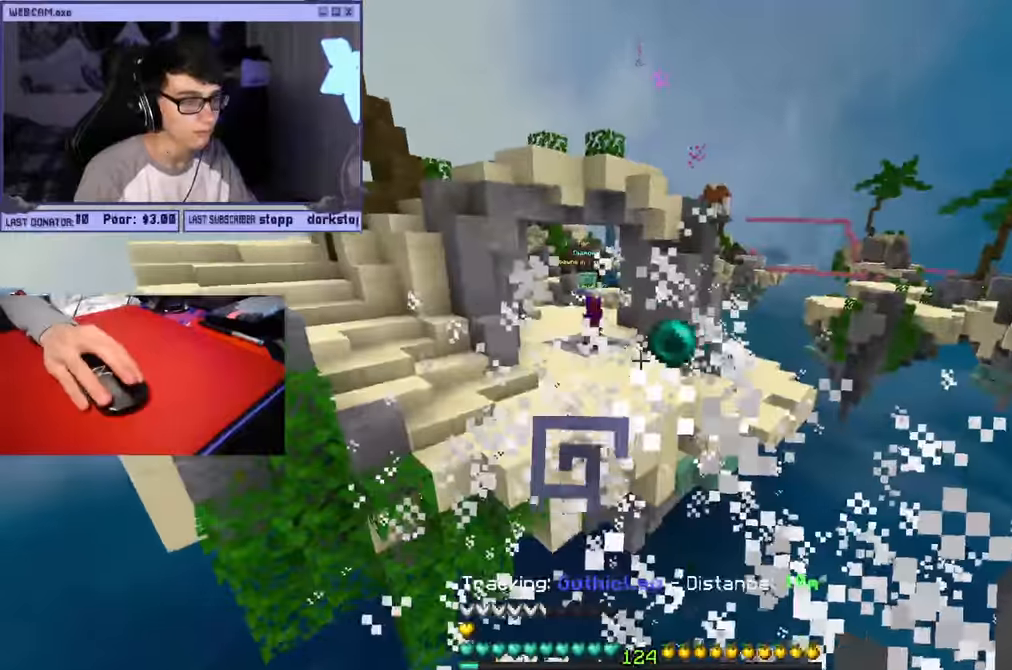
{"keys": ["w"], "mouse": [], "events": [[233, "w", "down"], [267, "mouse_left", "up"]]}
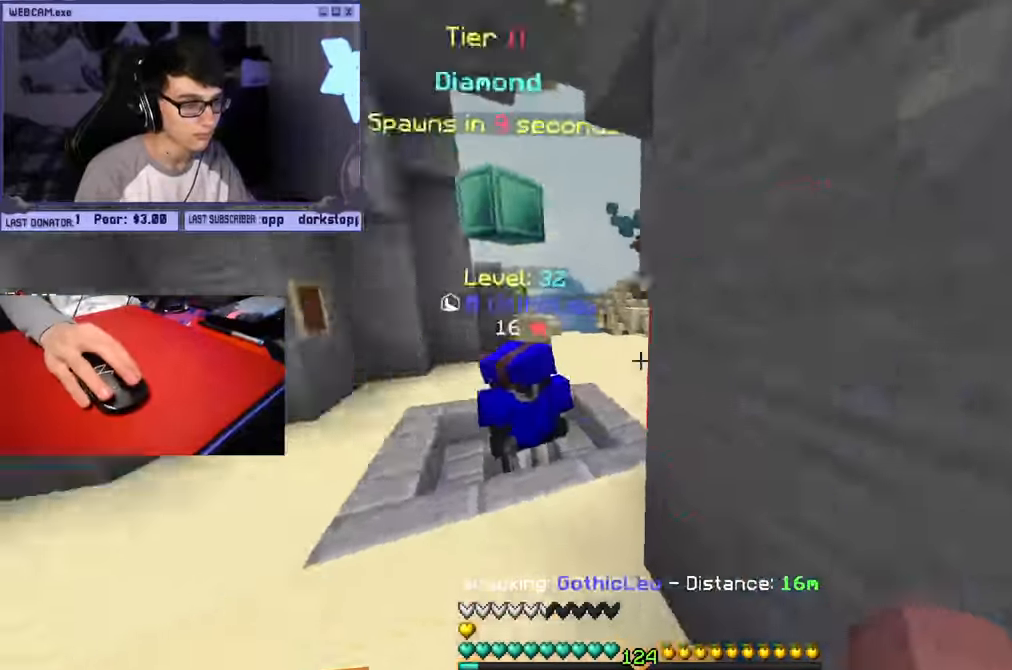
{"keys": ["a", "w"], "mouse": ["left"], "events": [[100, "mouse_left", "down"], [167, "d", "down"], [267, "d", "up"], [333, "d", "down"], [433, "a", "down"], [500, "d", "up"]]}
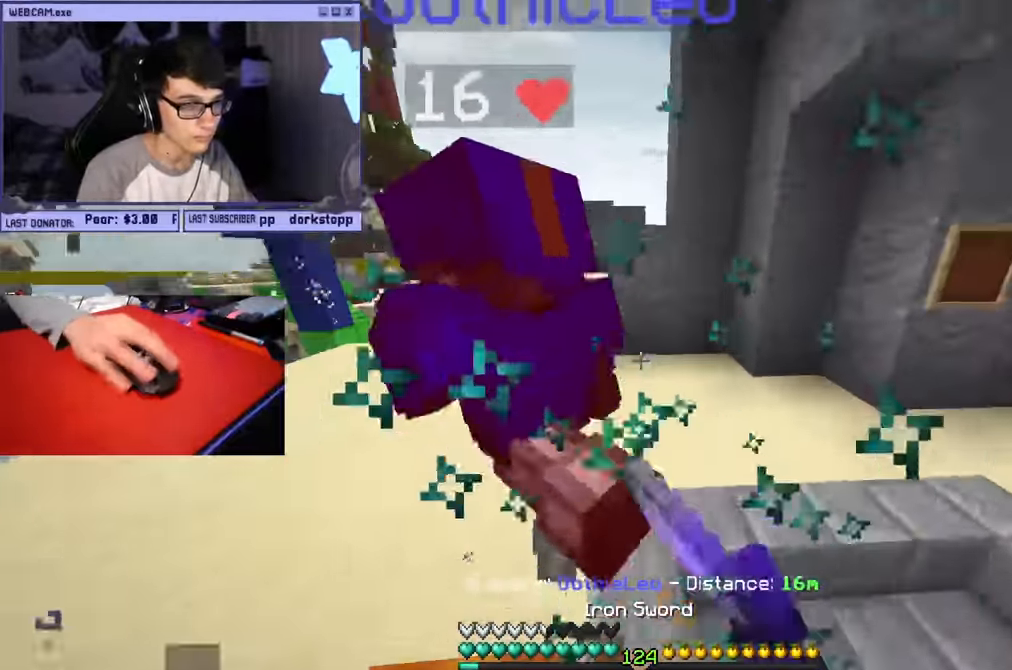
{"keys": ["d", "w"], "mouse": ["left"], "events": [[150, "w", "up"], [217, "d", "down"], [250, "a", "up"], [333, "w", "down"], [350, "mouse_right", "down"], [450, "mouse_right", "up"]]}
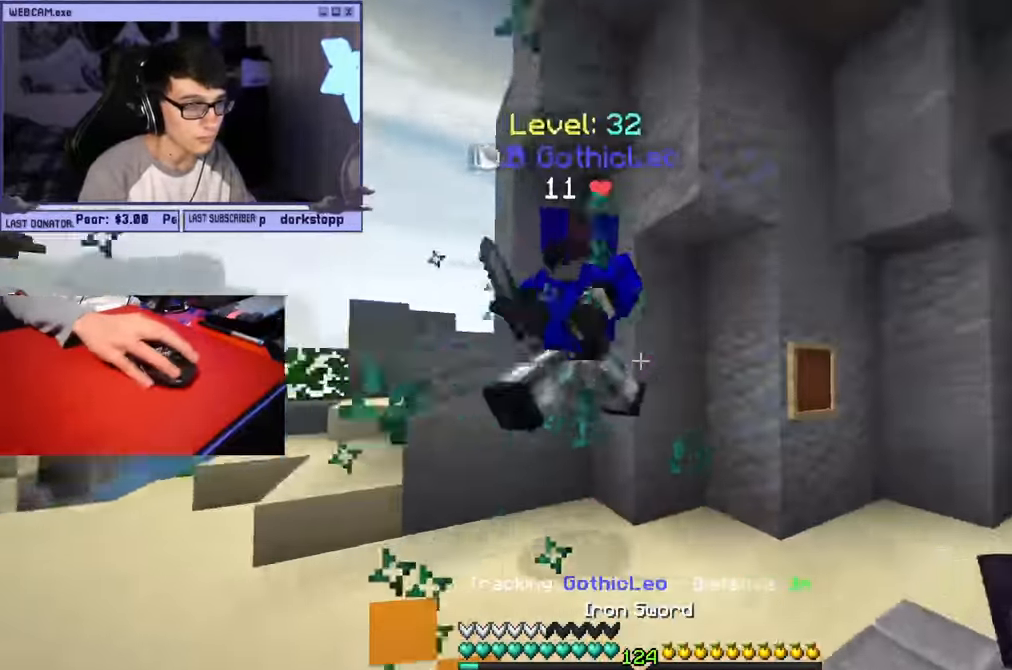
{"keys": ["d", "w"], "mouse": ["left"], "events": []}
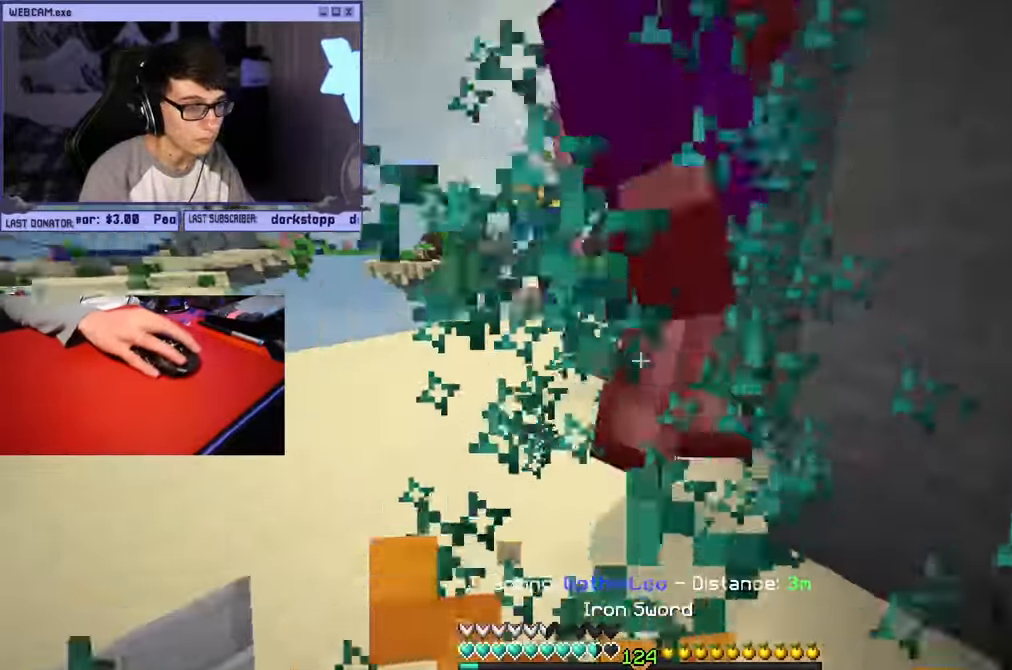
{"keys": ["d", "s"], "mouse": ["left"], "events": [[17, "mouse_right", "down"], [100, "mouse_left", "up"], [117, "mouse_right", "up"], [167, "mouse_left", "down"], [300, "w", "up"], [383, "s", "down"]]}
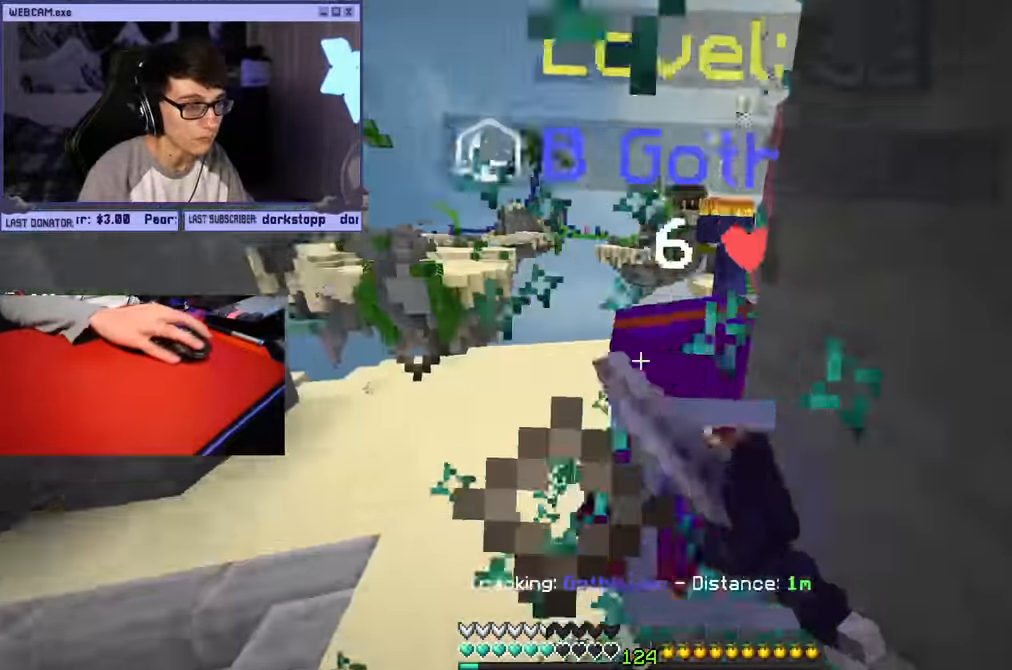
{"keys": ["a", "w"], "mouse": ["left"], "events": [[67, "s", "up"], [267, "mouse_right", "down"], [267, "w", "down"], [317, "a", "down"], [317, "d", "up"], [367, "mouse_right", "up"]]}
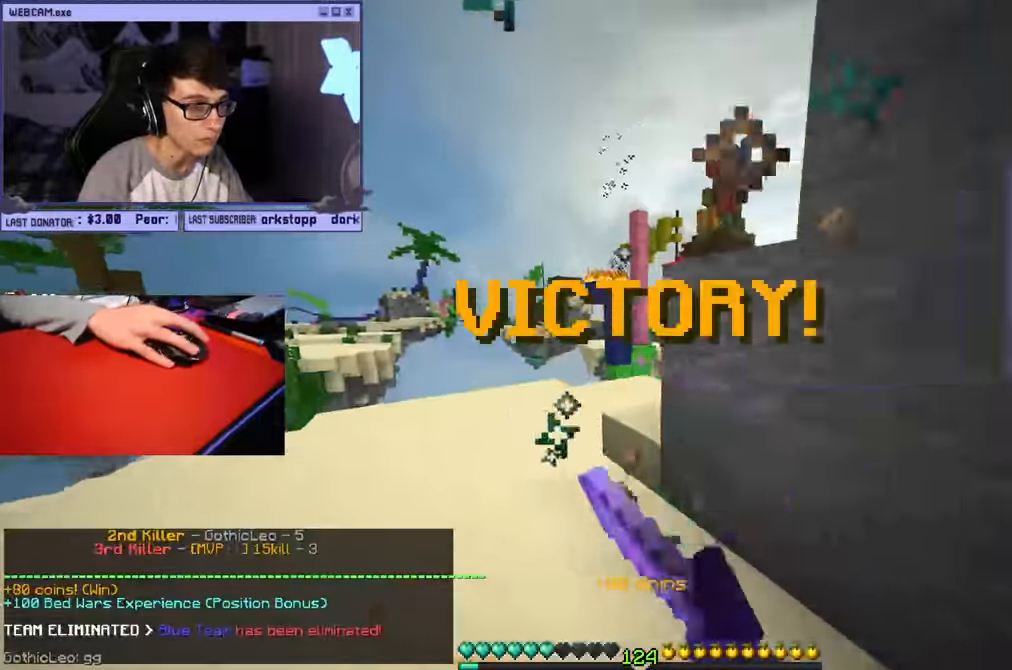
{"keys": [], "mouse": [], "events": [[33, "mouse_left", "up"], [334, "a", "up"], [384, "w", "up"]]}
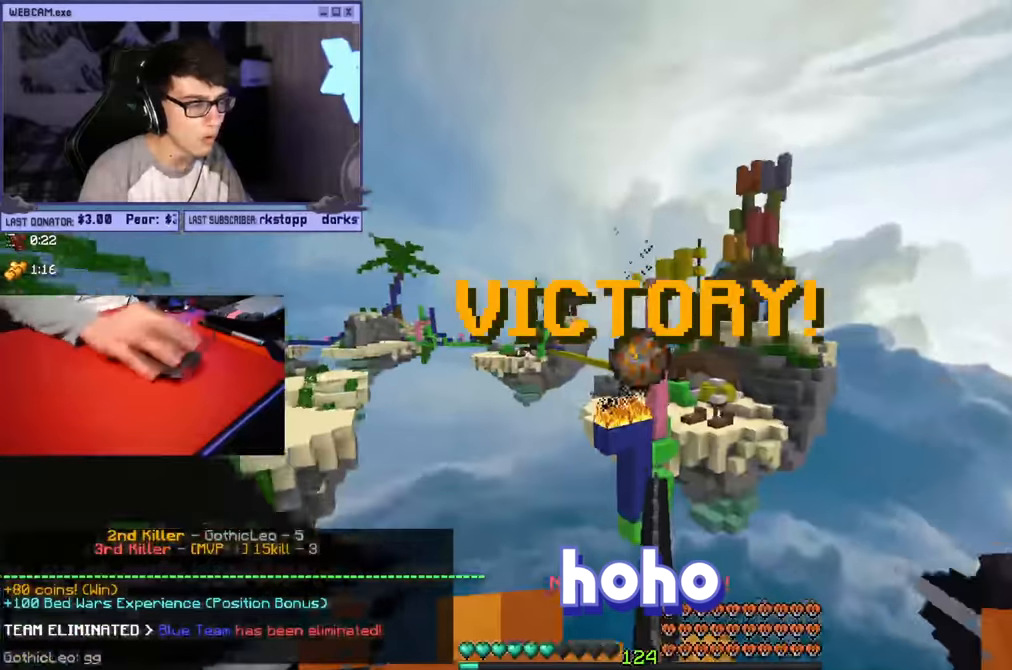
{"keys": [], "mouse": [], "events": [[117, "mouse_left", "down"], [250, "mouse_left", "up"], [267, "mouse_left", "down"], [367, "mouse_left", "up"]]}
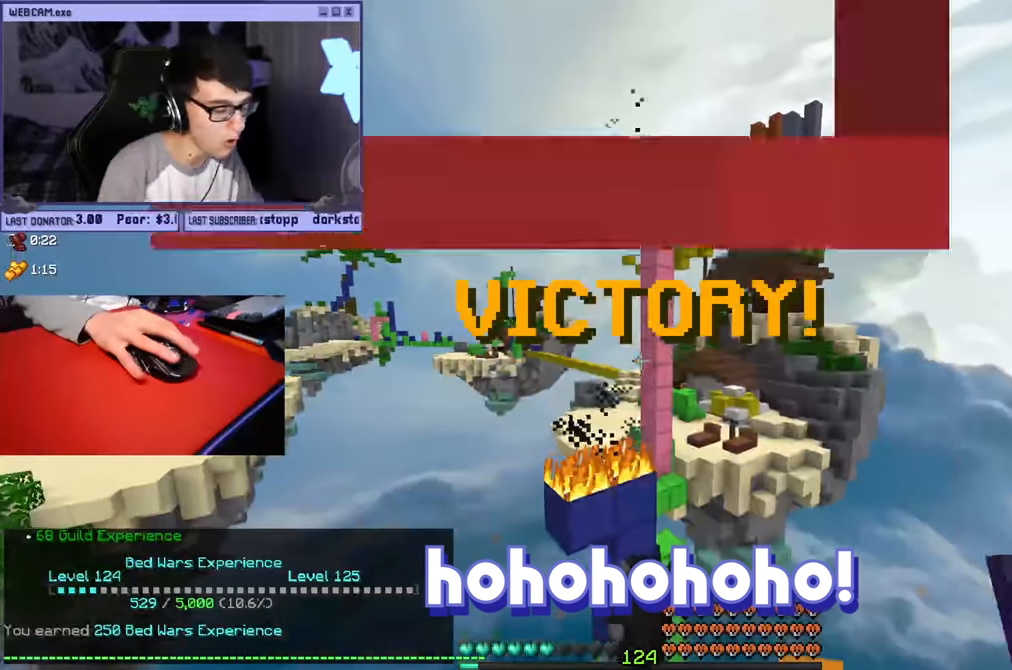
{"keys": [], "mouse": [], "events": []}
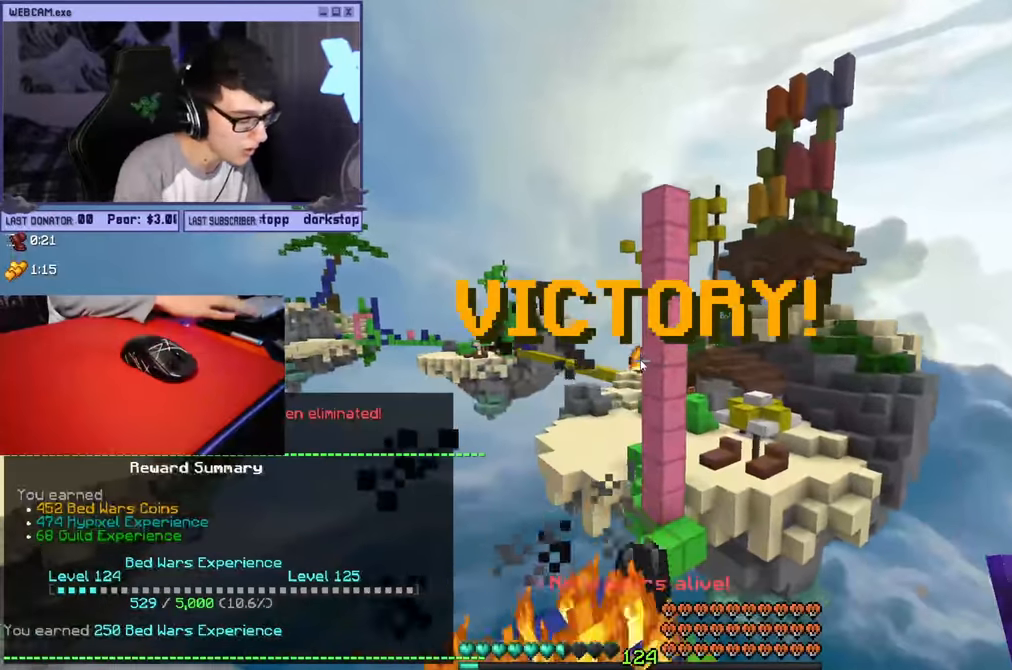
{"keys": [], "mouse": [], "events": []}
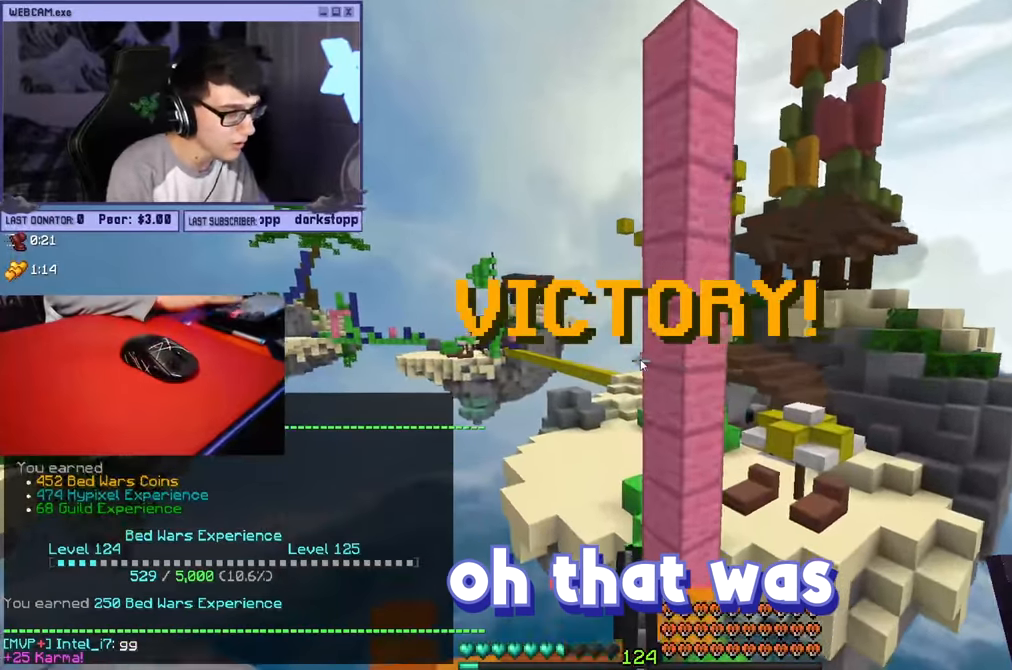
{"keys": [], "mouse": [], "events": []}
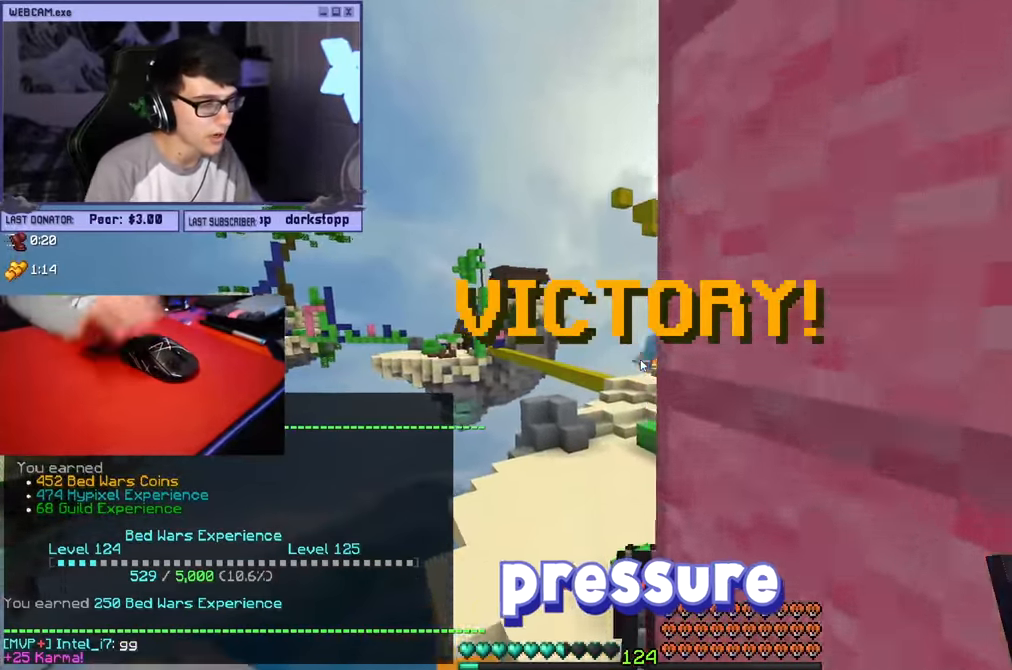
{"keys": [], "mouse": [], "events": []}
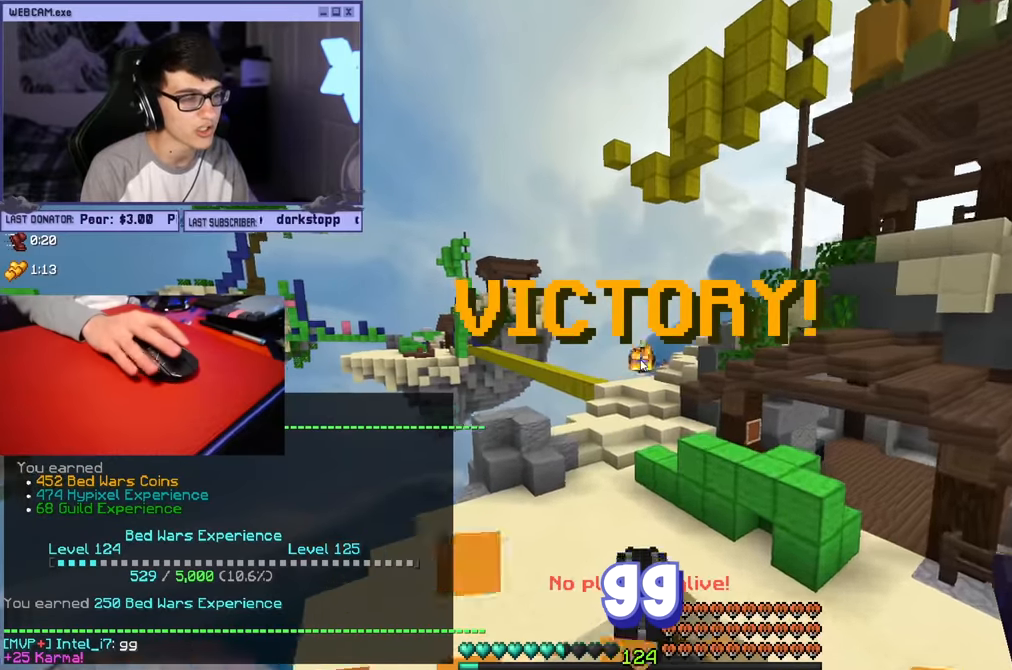
{"keys": [], "mouse": [], "events": []}
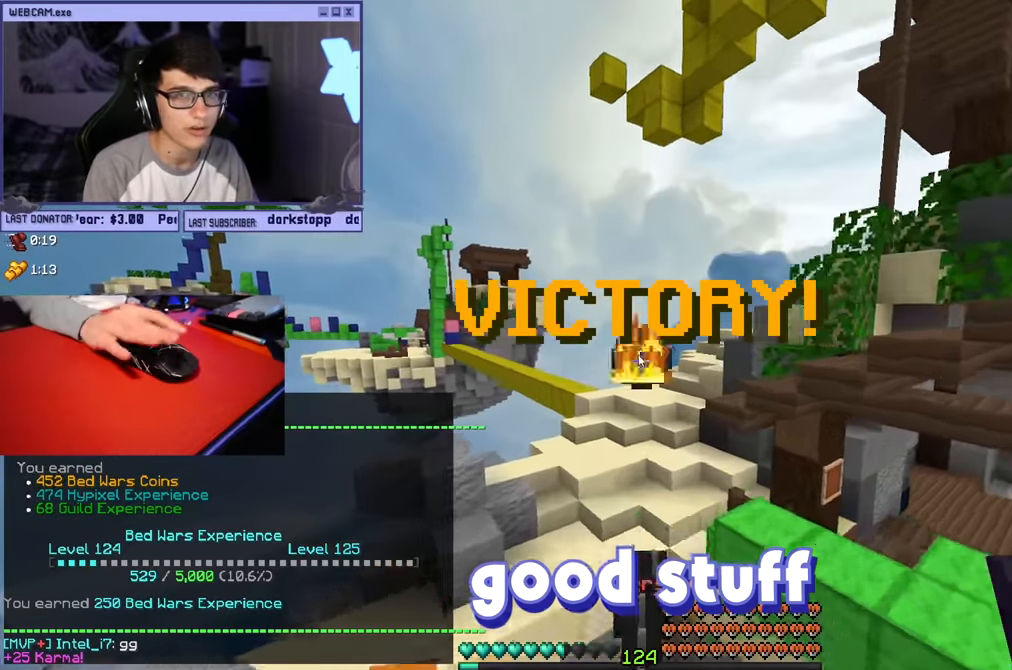
{"keys": [], "mouse": [], "events": []}